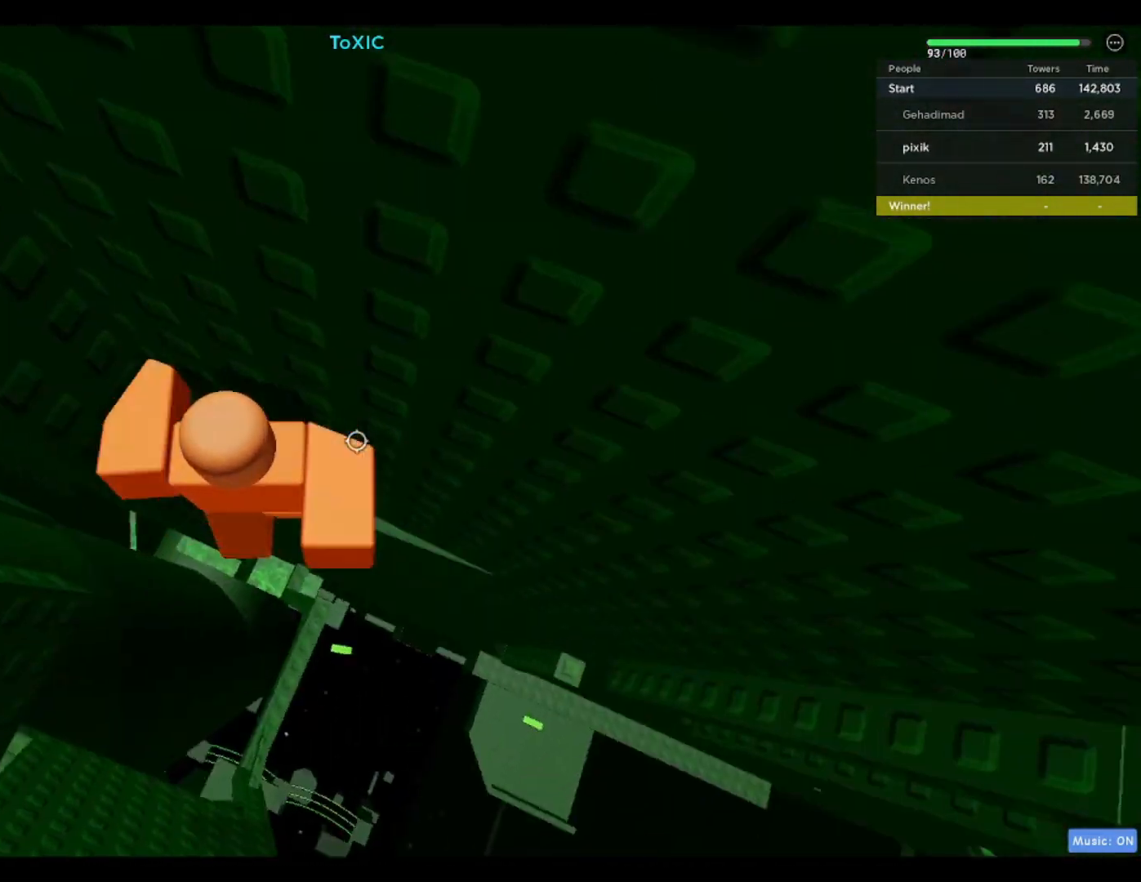
Gameplay with keyboard; each line is a JSON object with the keys held at the frame after it. "events" lists presses ("down") and releases ("up") of "a", "ctrl", "d", "f", "r", "s", "shift", "space" and "w" between this image and that frame as [ms after this image, input, new state], when the widget could be followed in between. No other keys are recorded. Mouse input is not recorded.
{"keys": ["d", "w"], "events": [[283, "d", "down"]]}
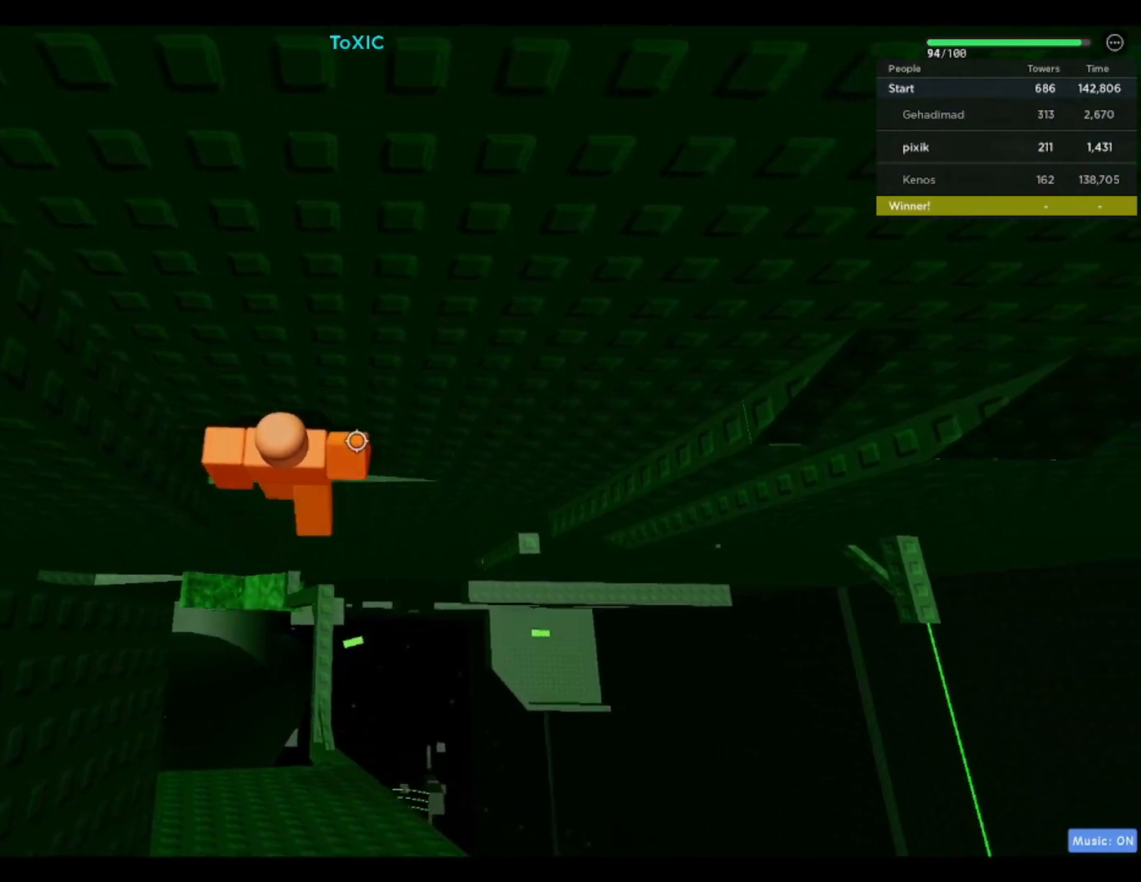
{"keys": ["d"], "events": [[17, "d", "up"], [117, "d", "down"], [250, "d", "up"], [300, "w", "up"], [350, "d", "down"]]}
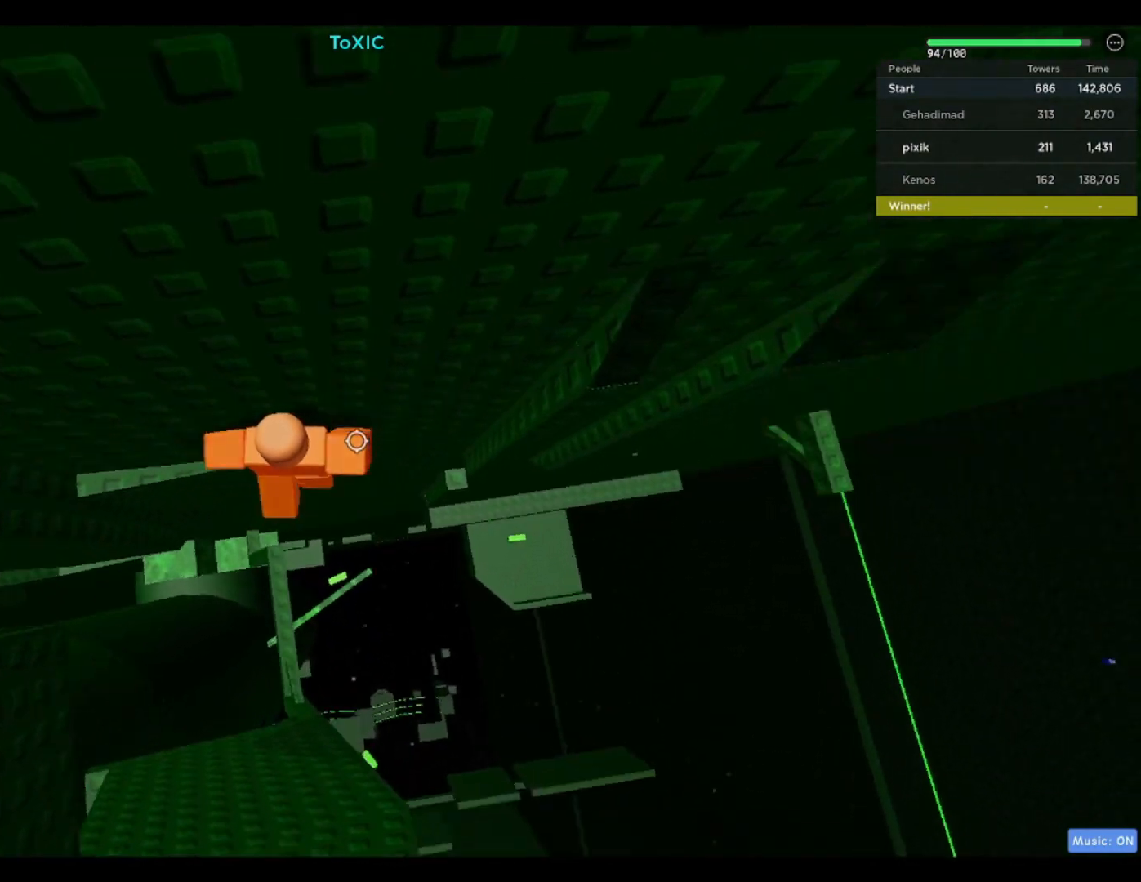
{"keys": ["d", "w"], "events": [[50, "space", "down"], [217, "space", "up"], [317, "w", "down"]]}
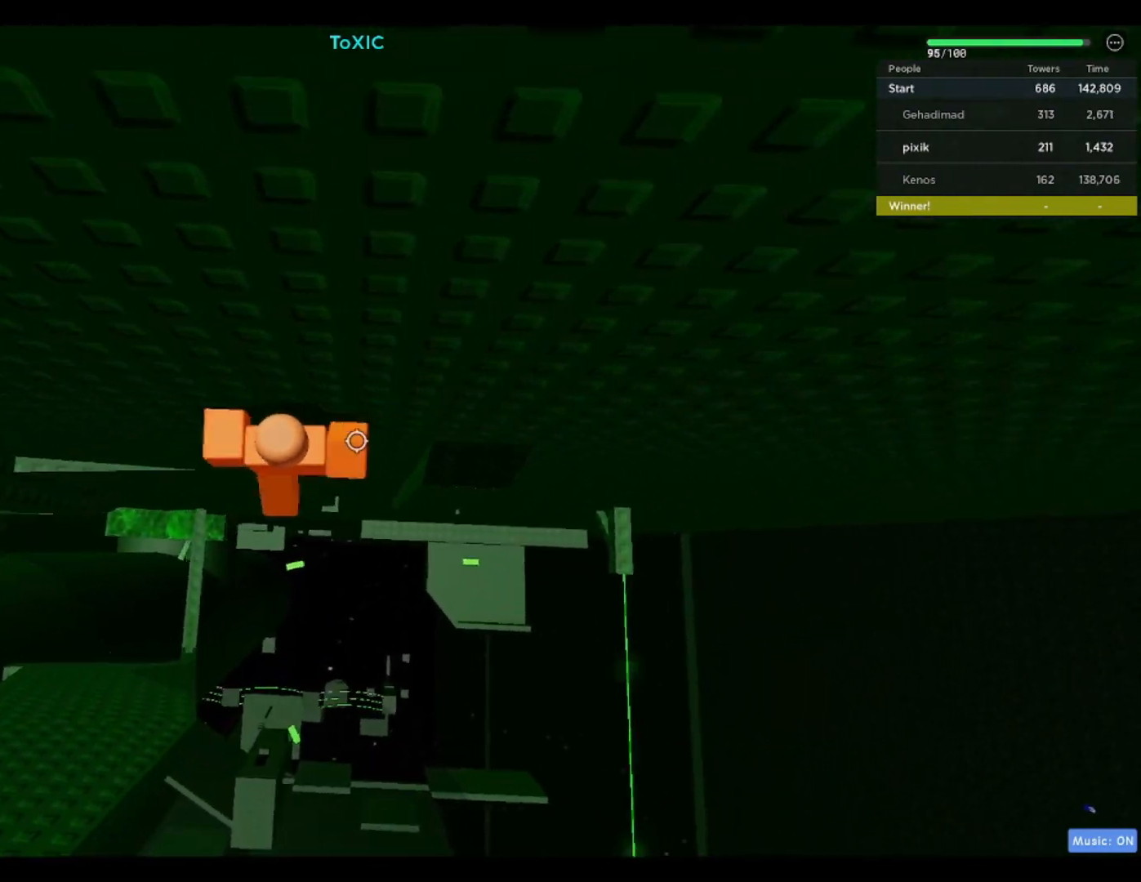
{"keys": ["w"], "events": [[100, "space", "down"], [100, "w", "up"], [233, "space", "up"], [367, "d", "up"], [417, "w", "down"]]}
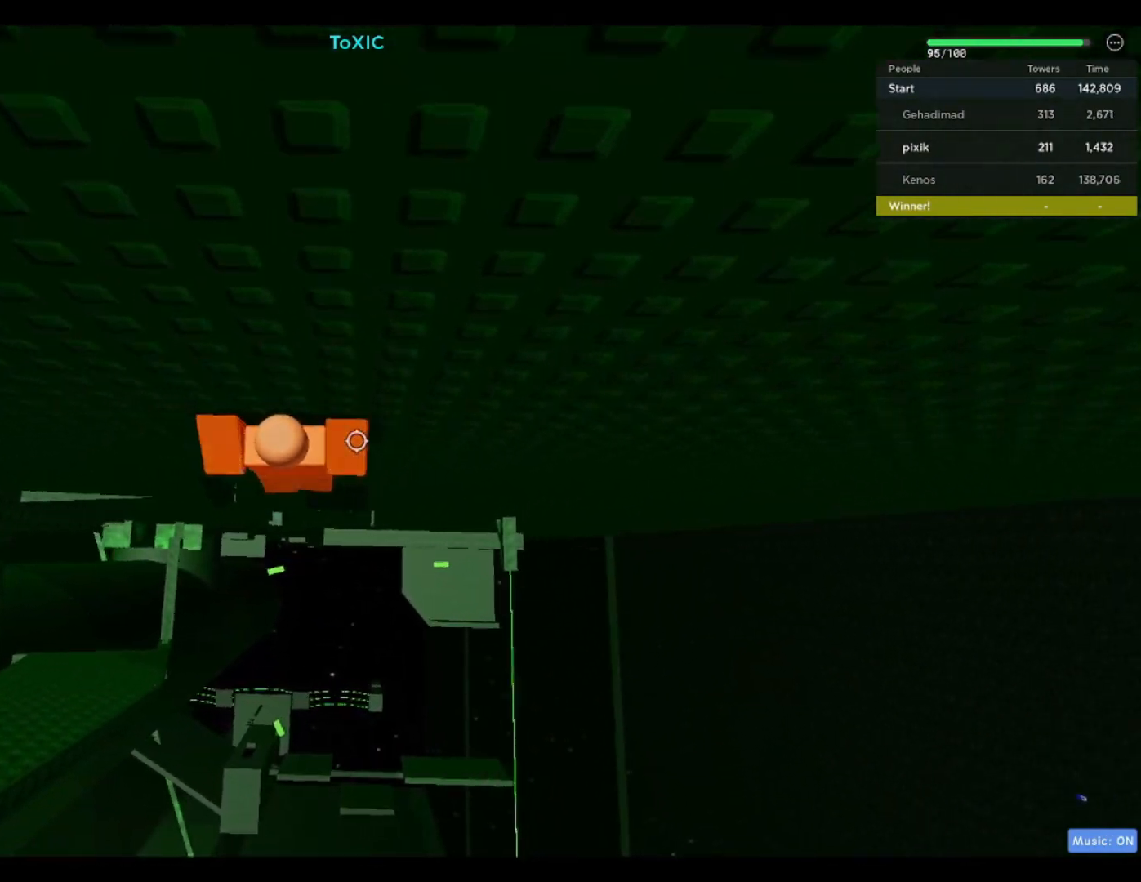
{"keys": ["d"], "events": [[17, "w", "up"], [167, "d", "down"], [383, "space", "down"], [483, "space", "up"]]}
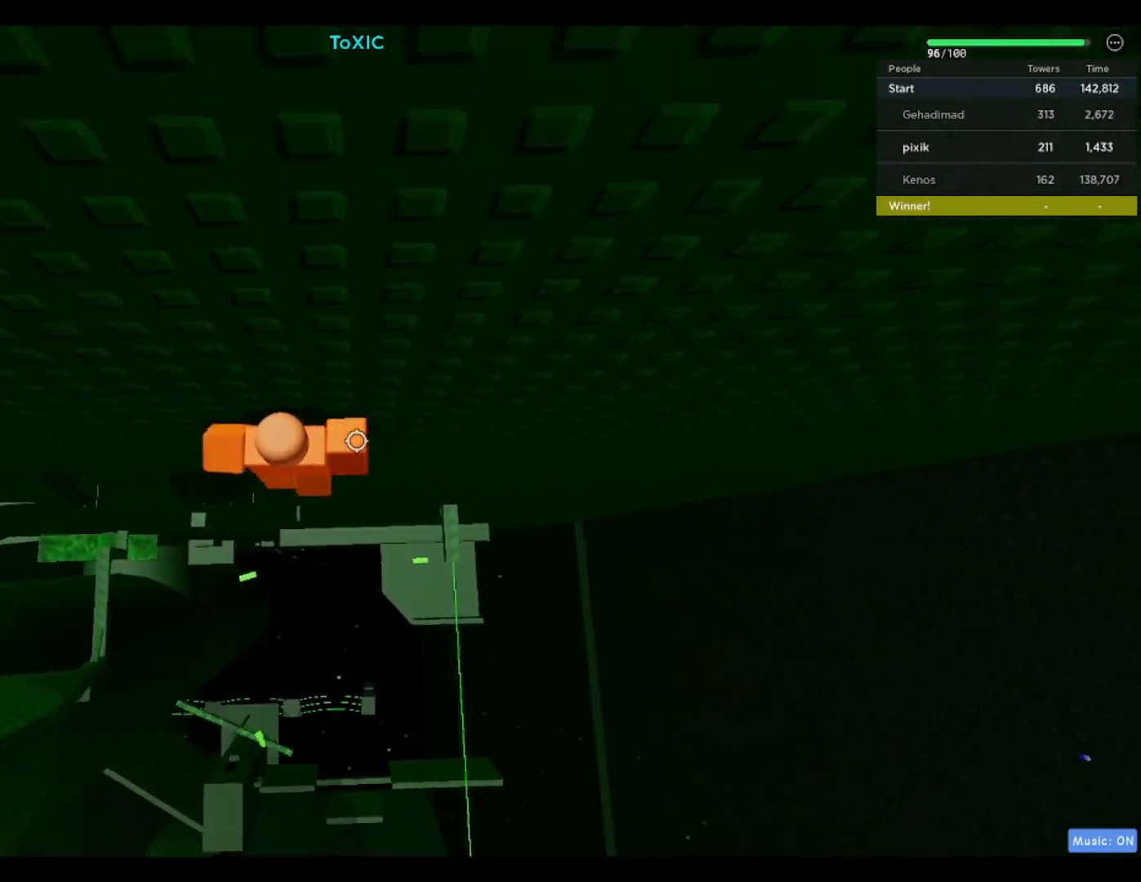
{"keys": [], "events": [[450, "d", "up"]]}
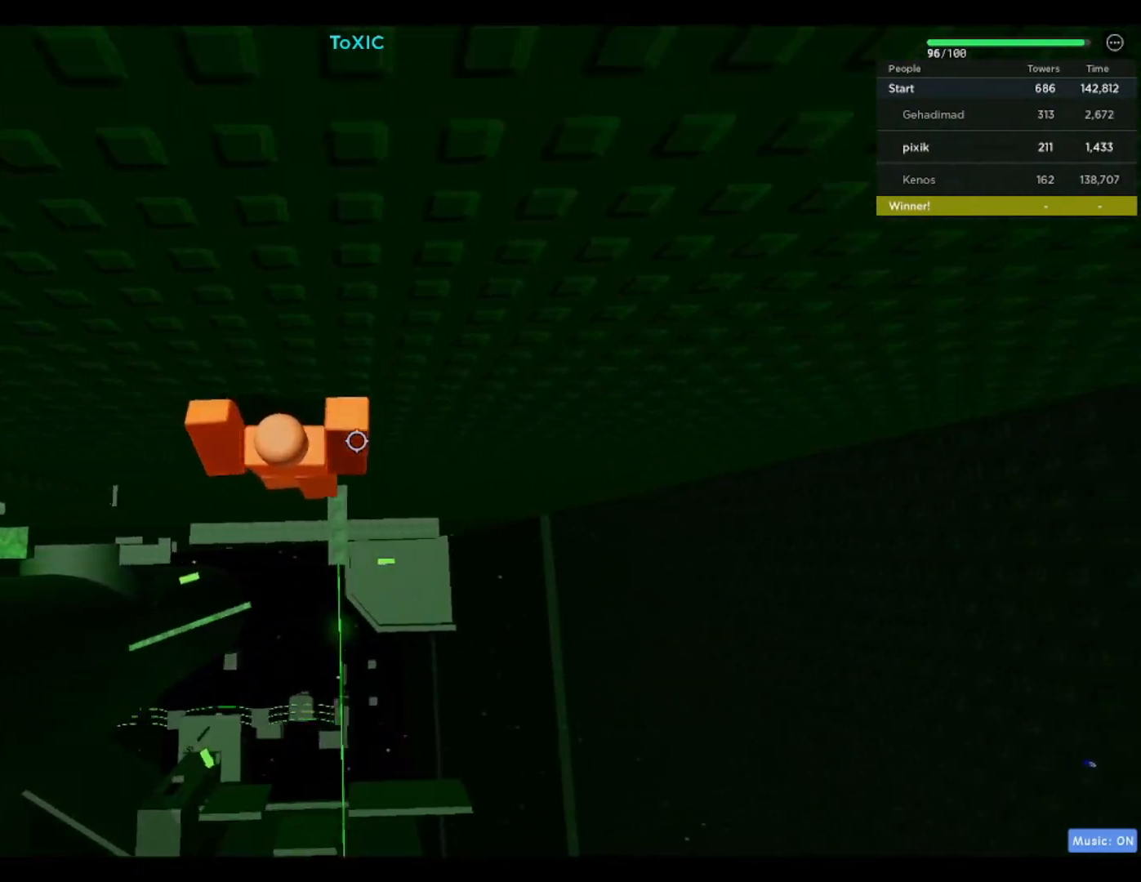
{"keys": [], "events": []}
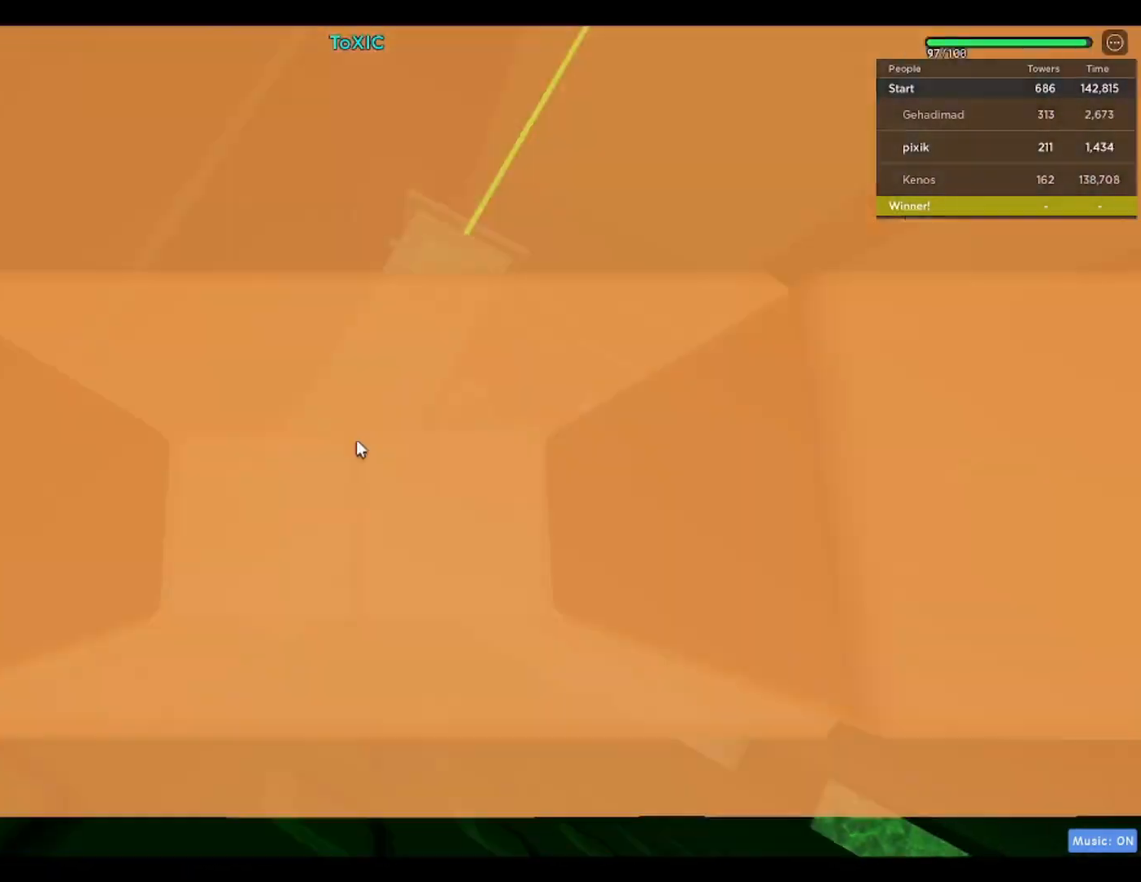
{"keys": [], "events": [[17, "shift", "down"], [50, "shift", "up"], [400, "w", "down"], [483, "w", "up"]]}
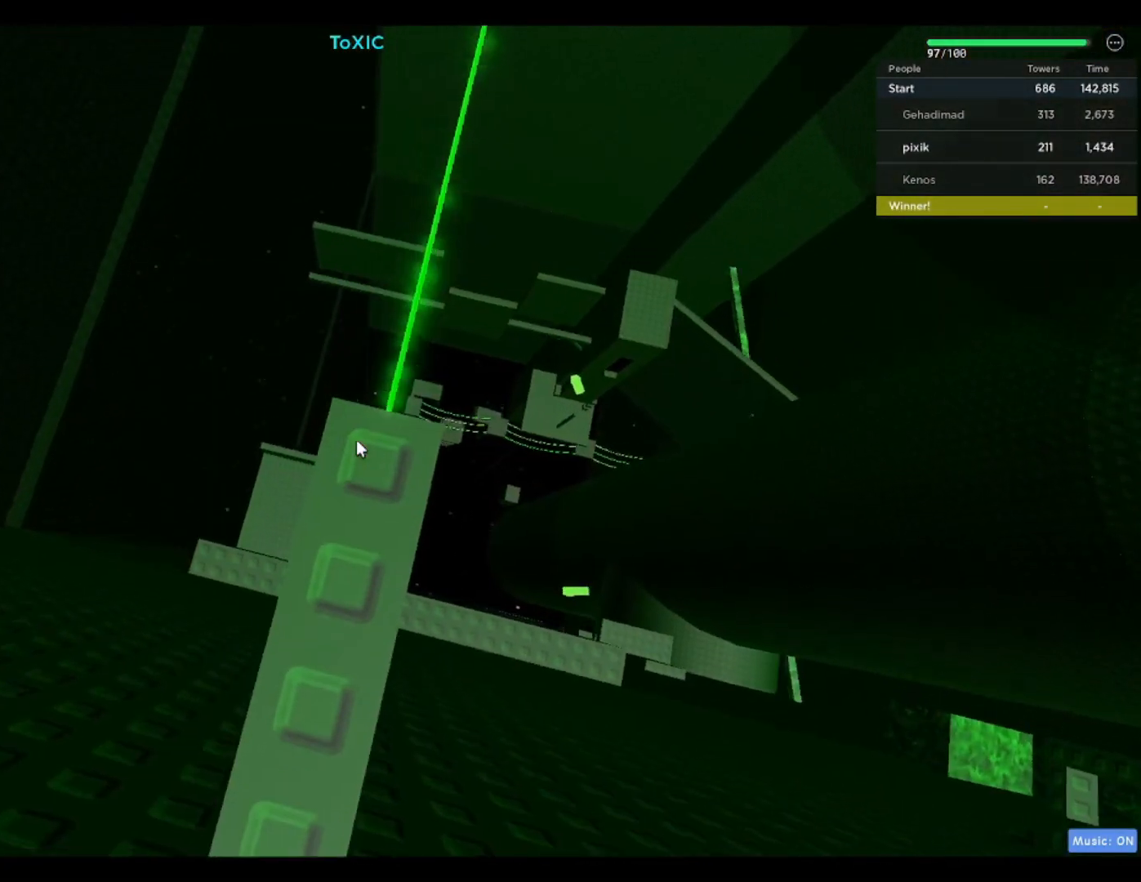
{"keys": ["s"], "events": [[133, "w", "down"], [183, "w", "up"], [450, "s", "down"]]}
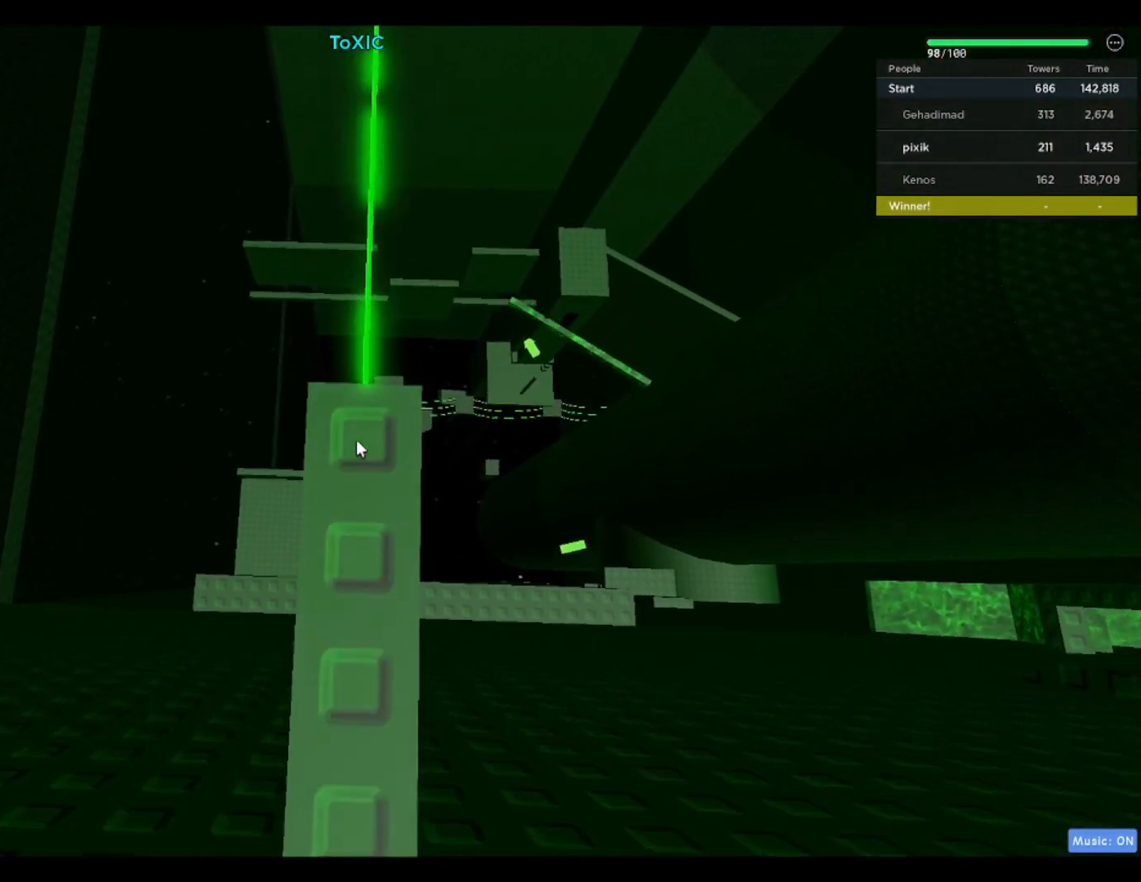
{"keys": [], "events": [[50, "s", "up"], [383, "w", "down"], [433, "w", "up"]]}
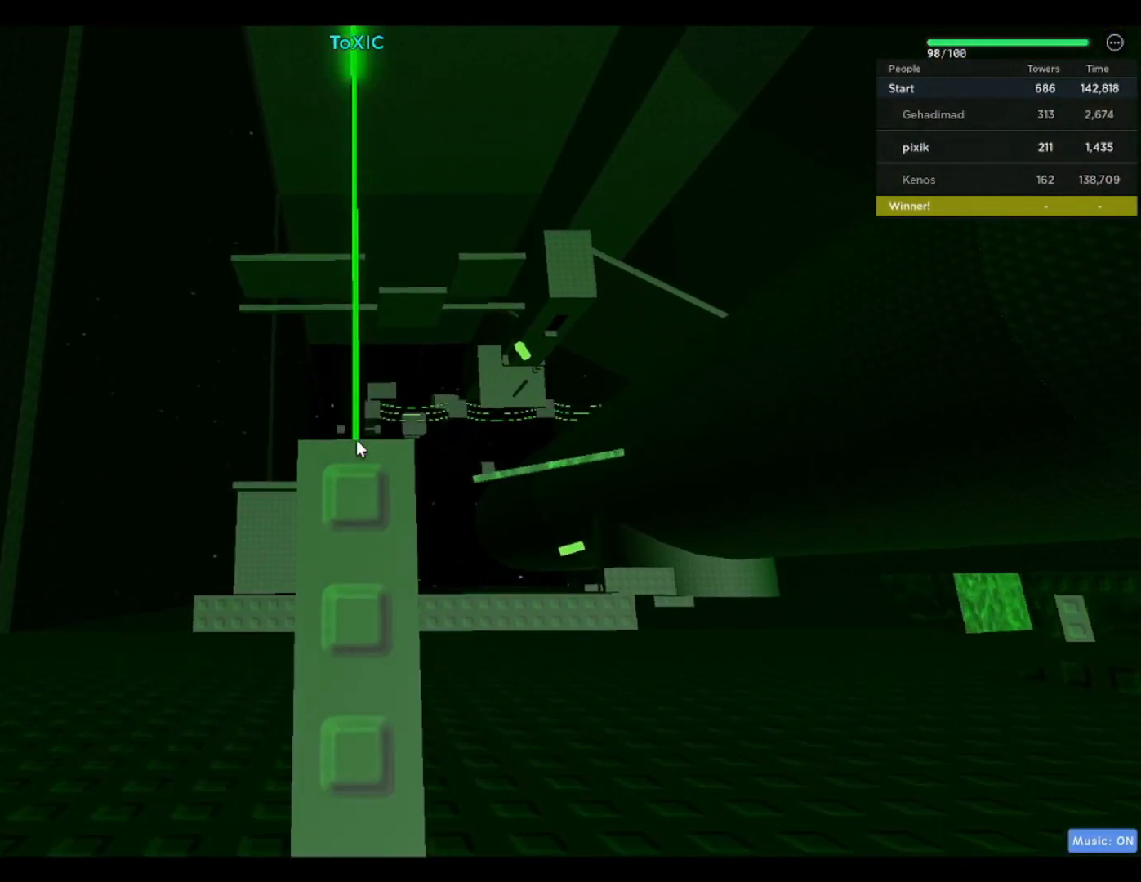
{"keys": [], "events": []}
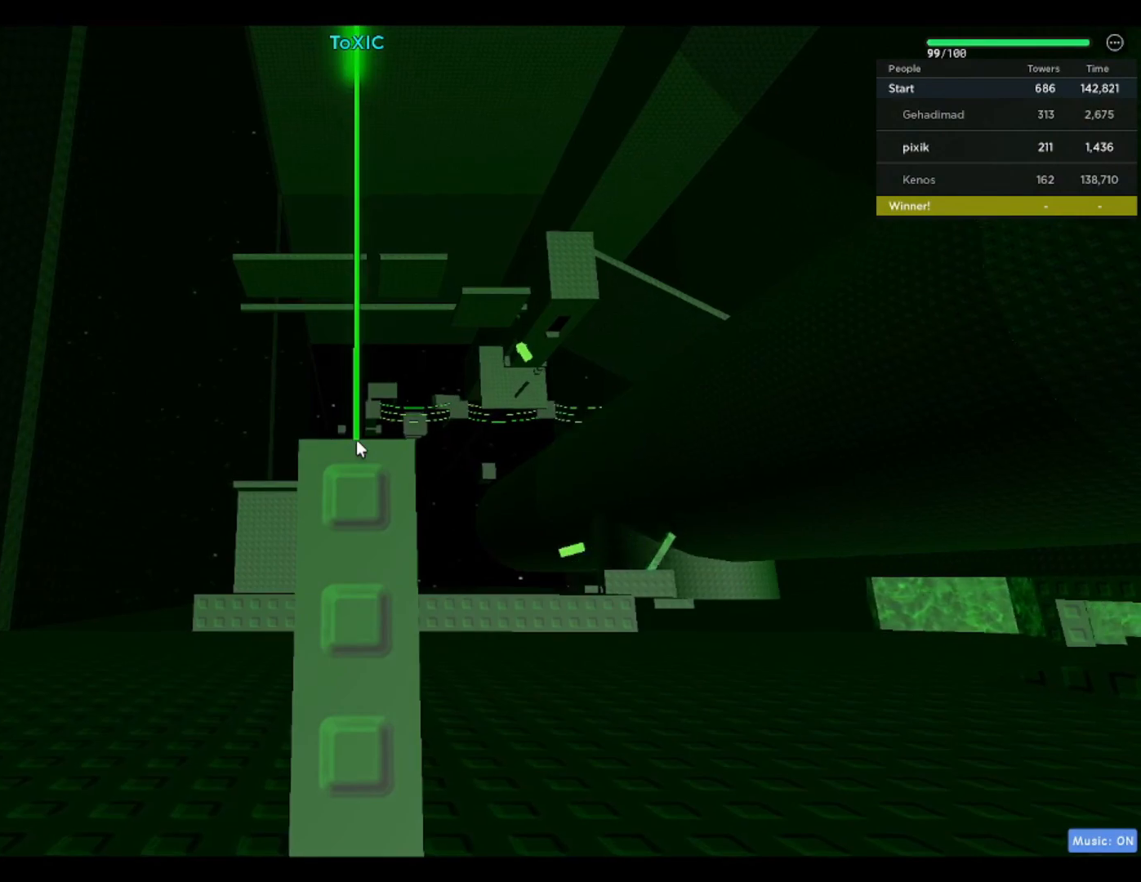
{"keys": [], "events": [[183, "w", "down"], [267, "w", "up"]]}
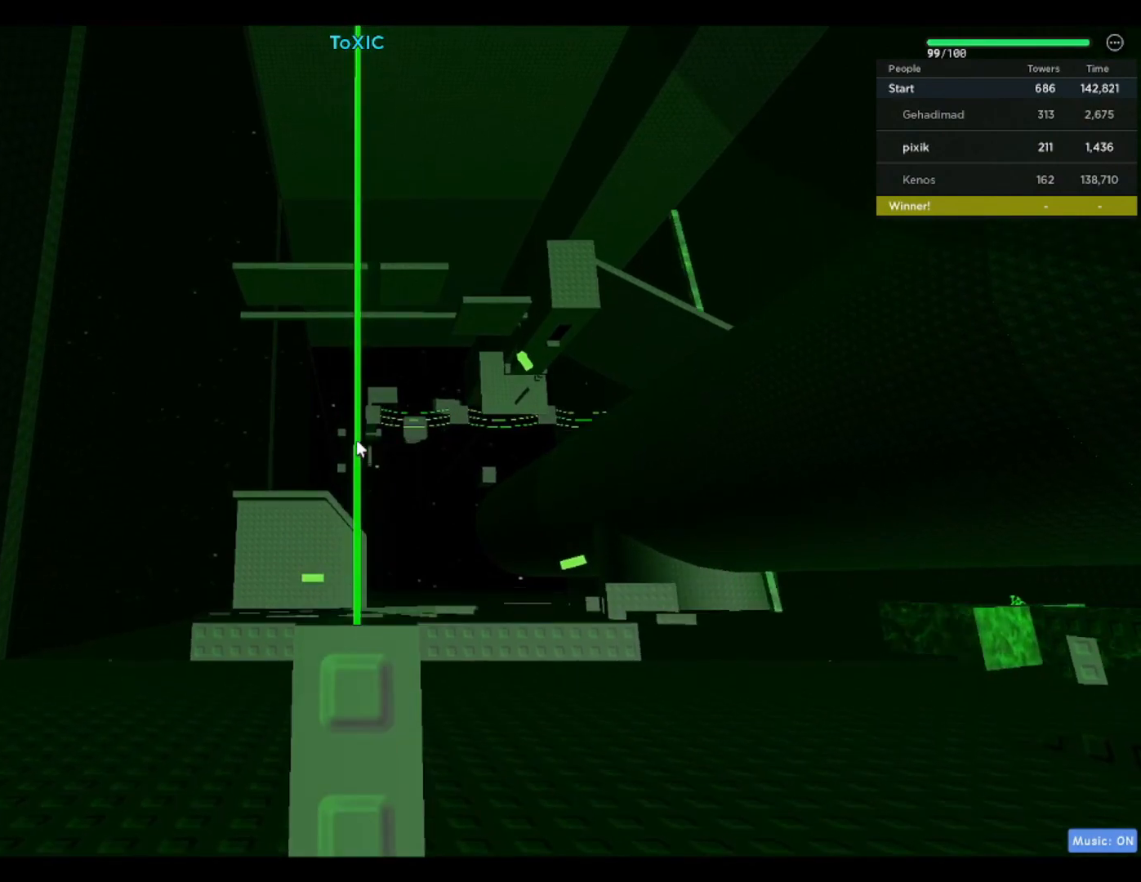
{"keys": [], "events": []}
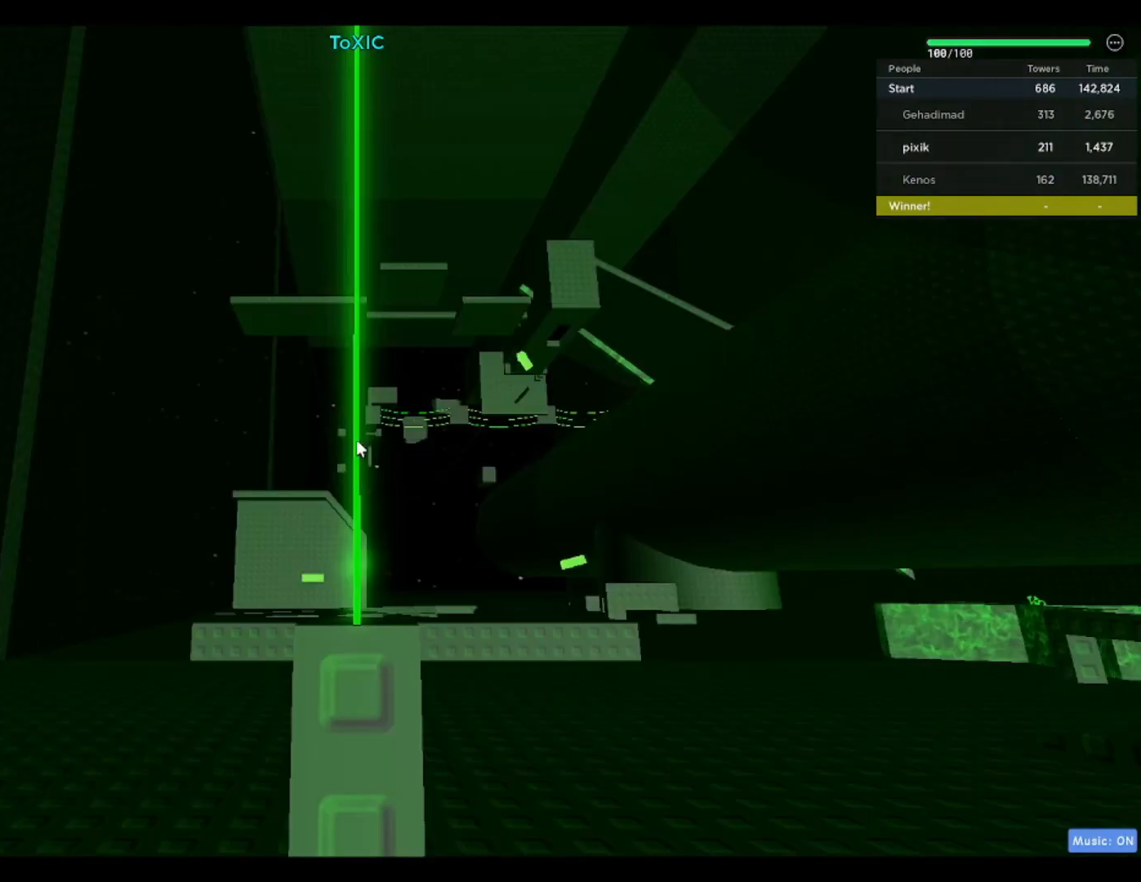
{"keys": [], "events": []}
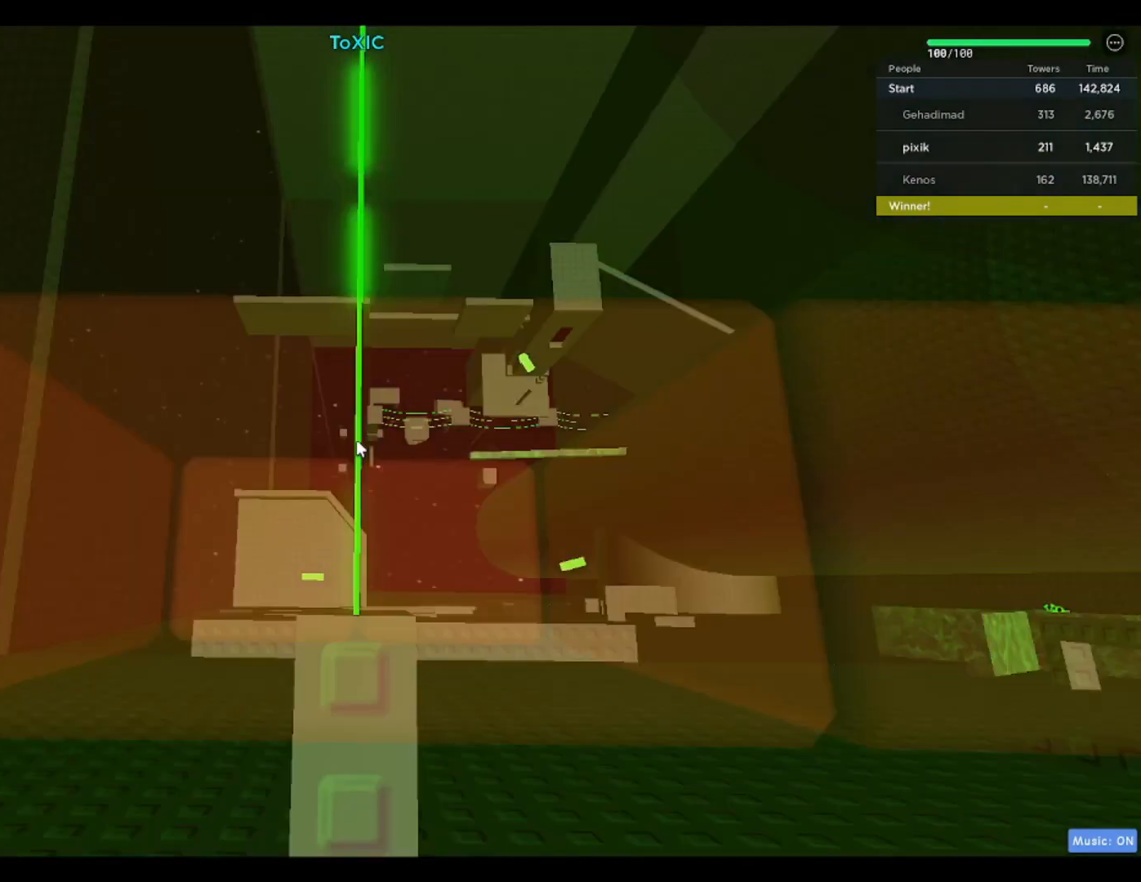
{"keys": [], "events": []}
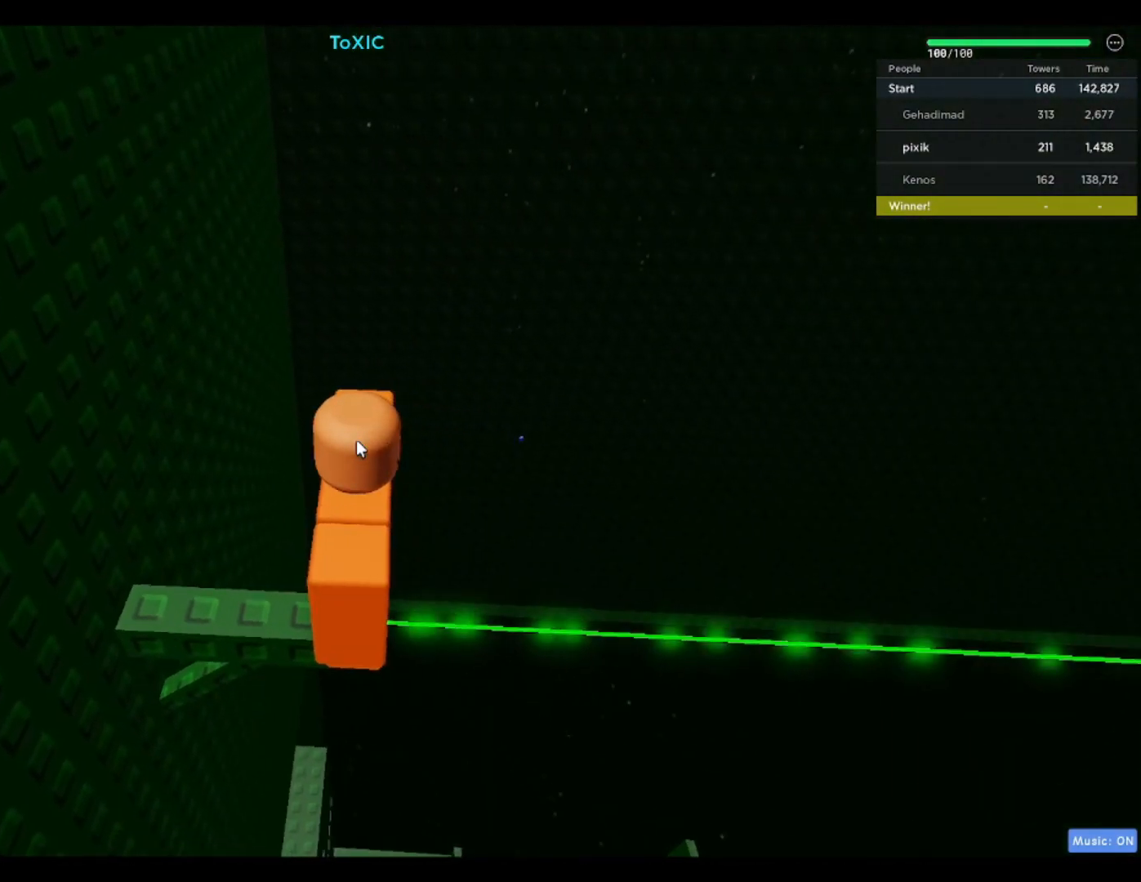
{"keys": [], "events": []}
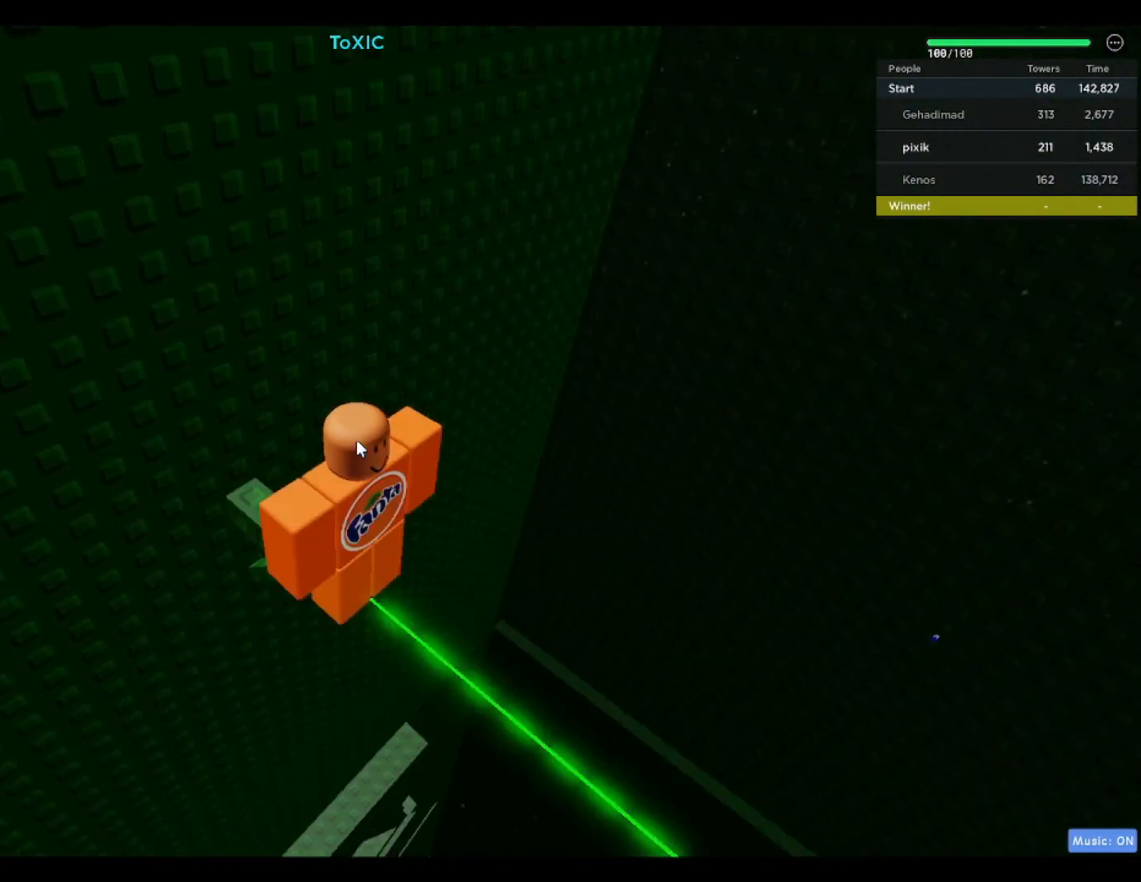
{"keys": [], "events": []}
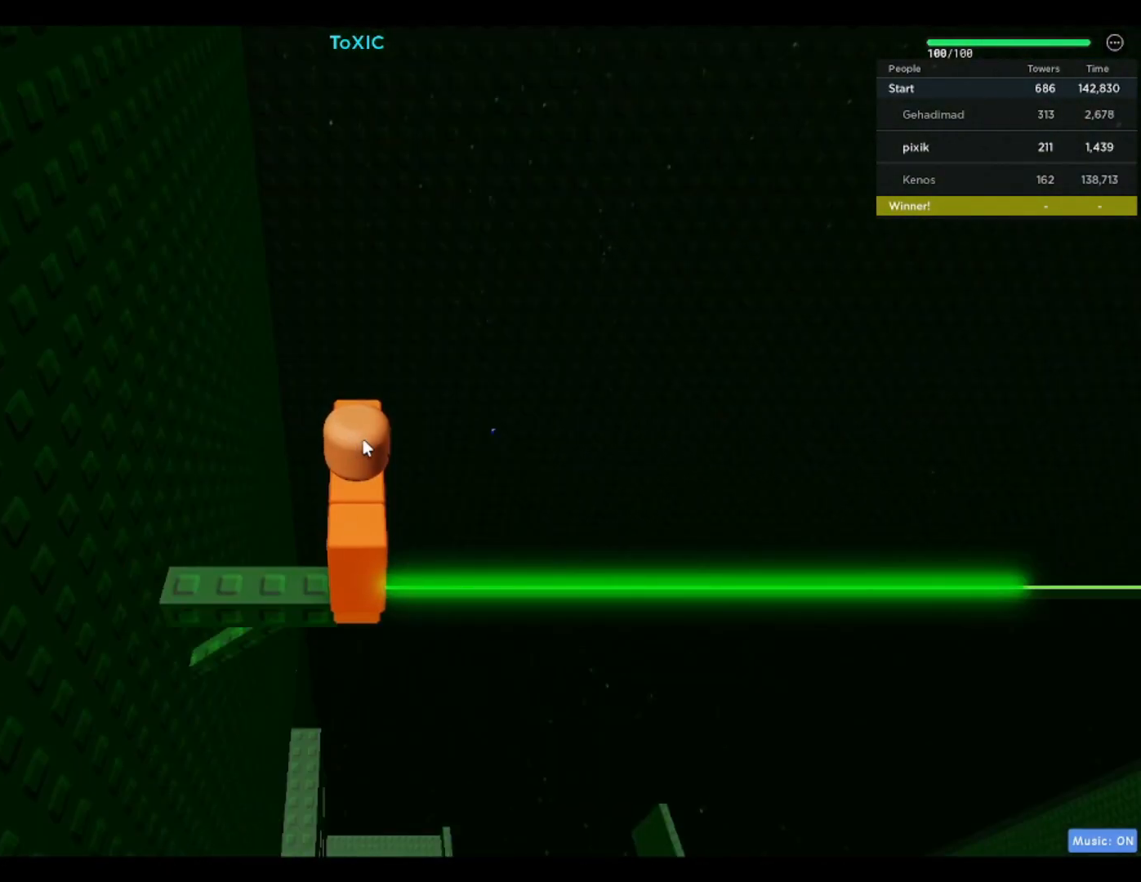
{"keys": ["d"], "events": [[133, "d", "down"]]}
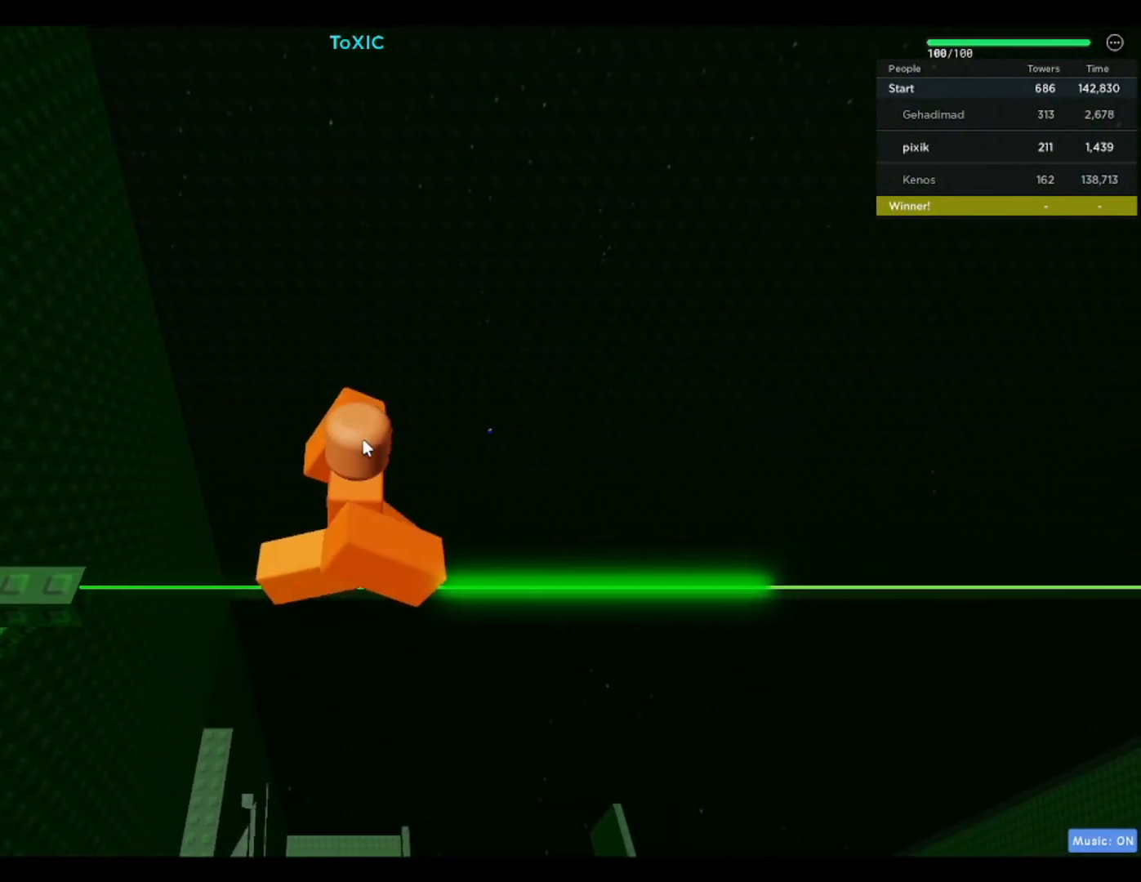
{"keys": [], "events": [[333, "d", "up"]]}
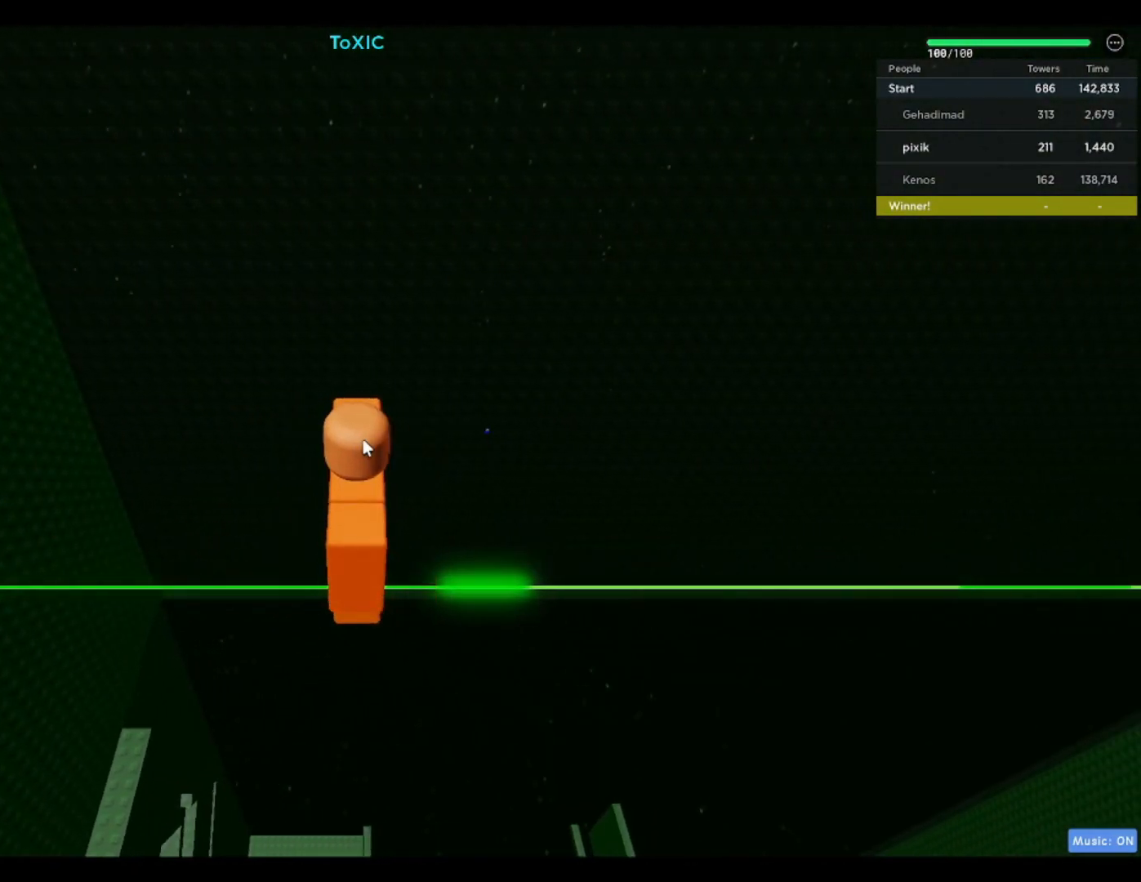
{"keys": [], "events": [[67, "d", "down"], [117, "d", "up"], [300, "d", "down"], [350, "d", "up"]]}
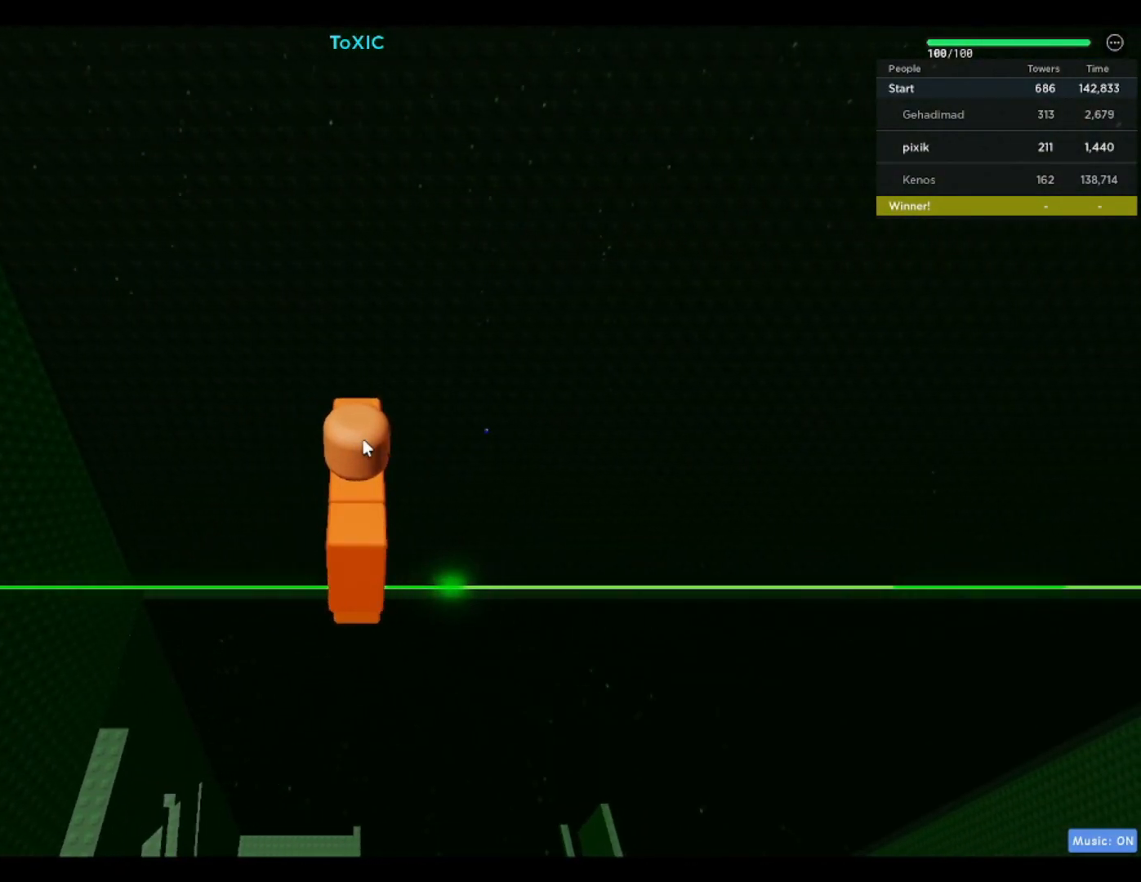
{"keys": [], "events": [[317, "d", "down"], [367, "d", "up"]]}
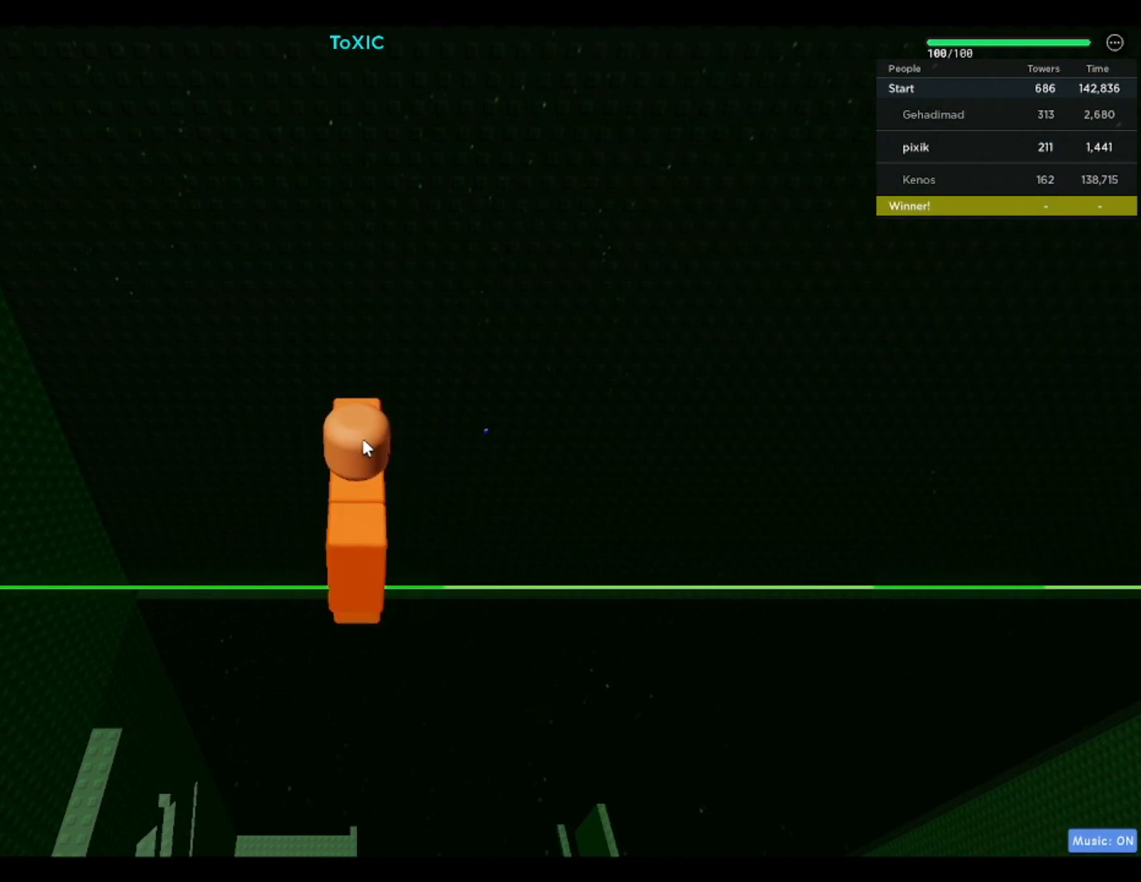
{"keys": [], "events": []}
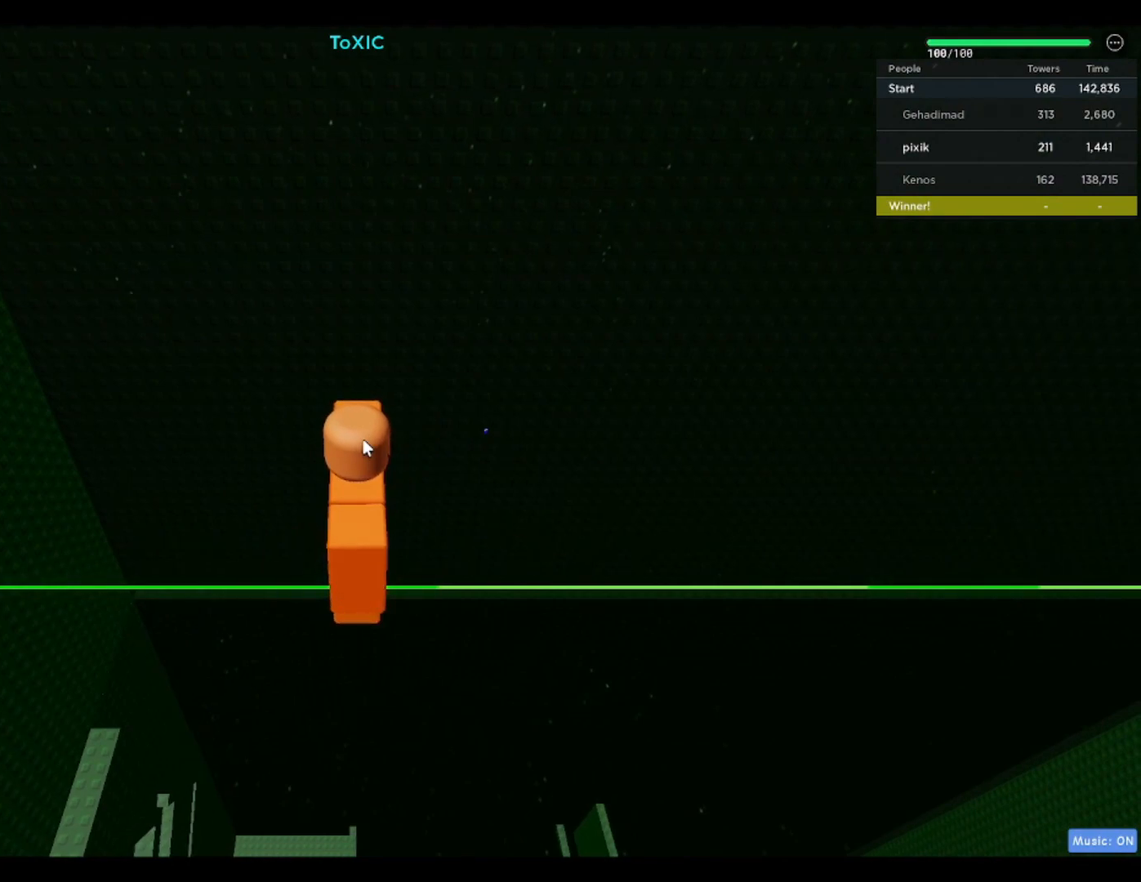
{"keys": [], "events": [[17, "d", "down"], [67, "d", "up"]]}
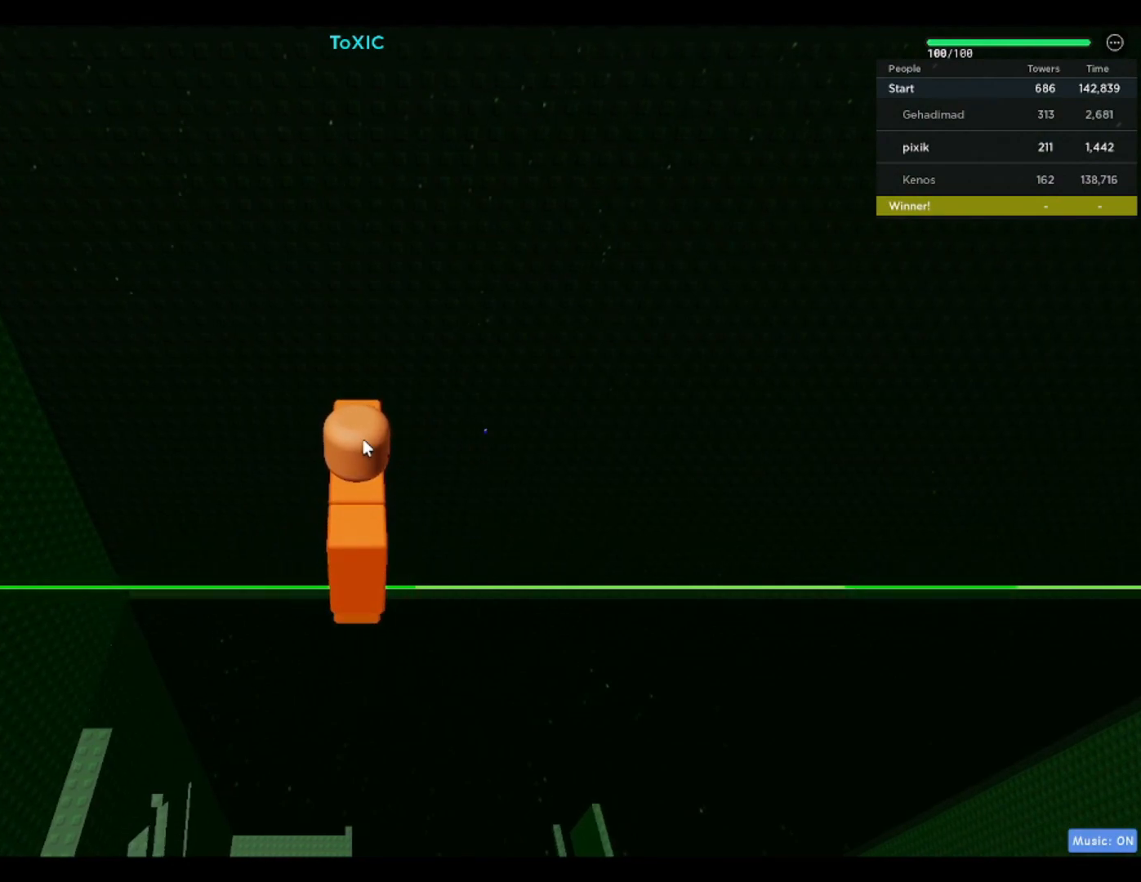
{"keys": ["d"], "events": [[83, "d", "down"], [283, "space", "down"], [467, "space", "up"]]}
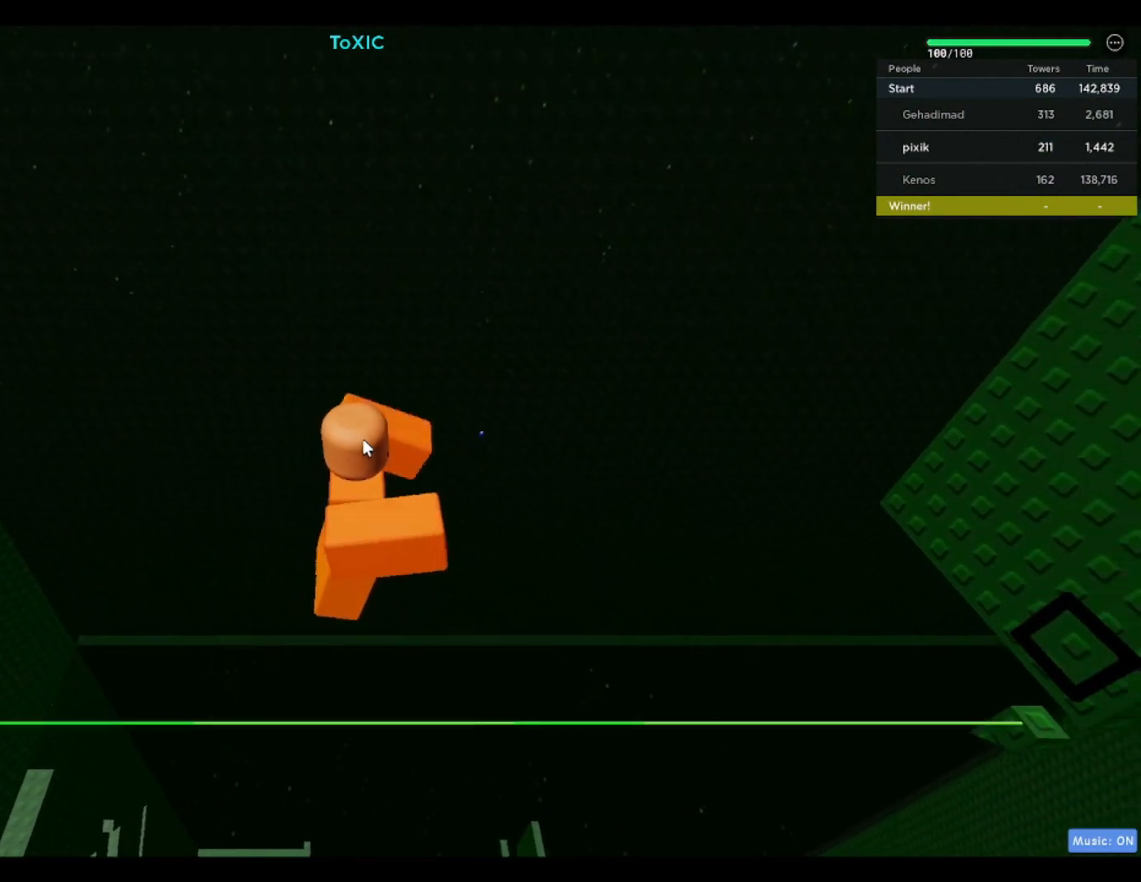
{"keys": [], "events": [[350, "d", "up"]]}
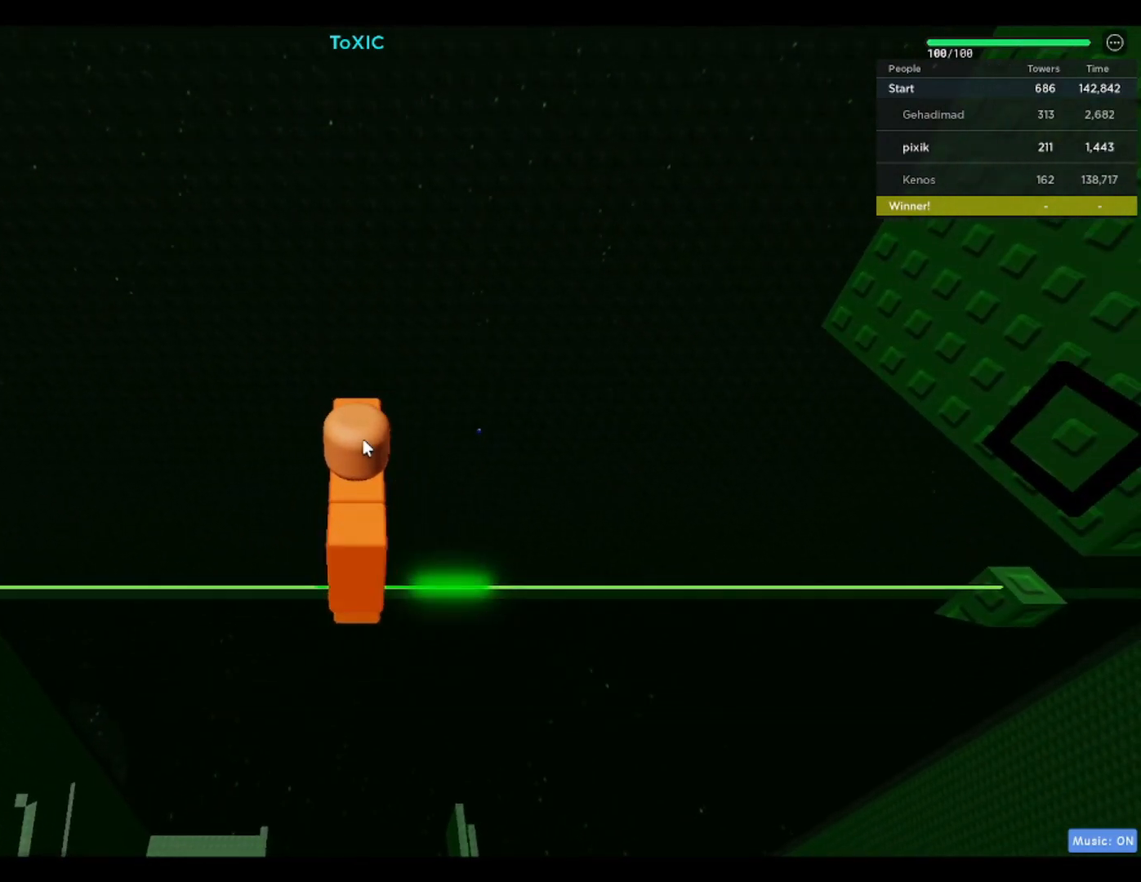
{"keys": ["d"], "events": [[117, "d", "down"], [217, "d", "up"], [467, "d", "down"]]}
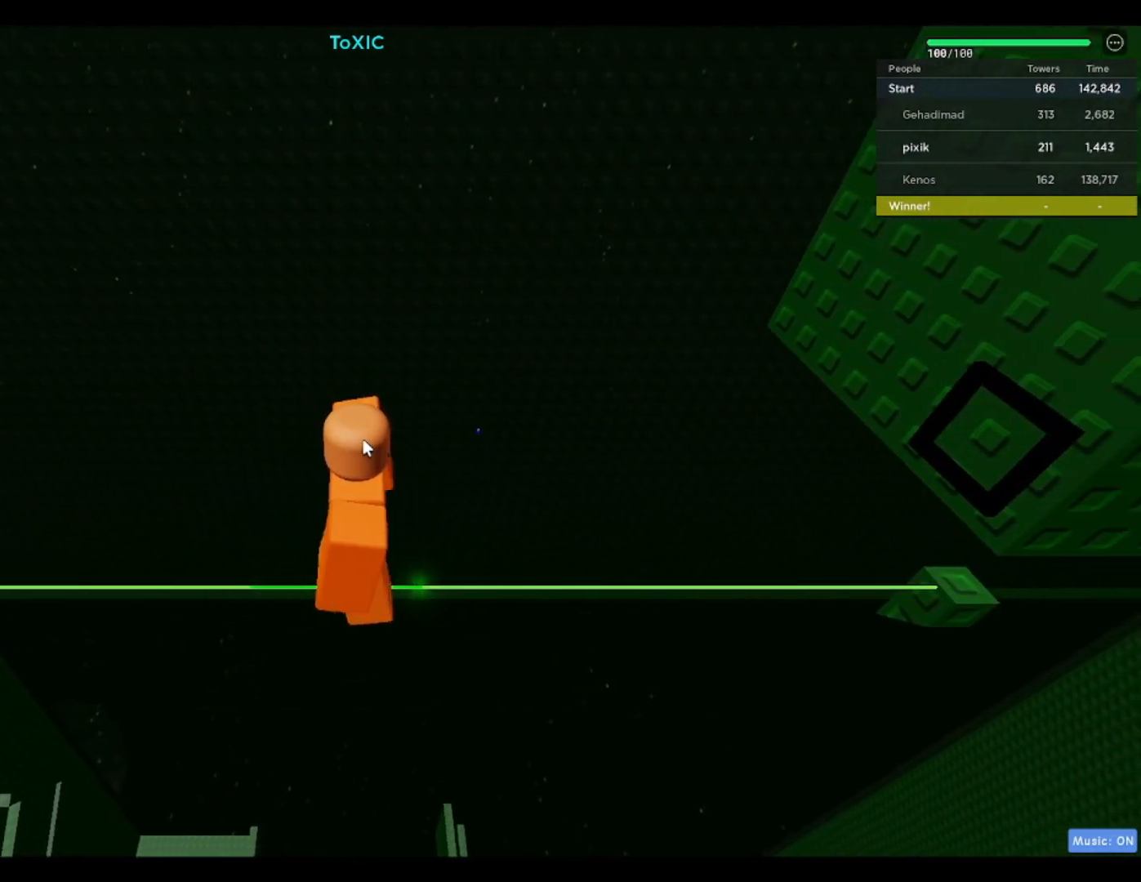
{"keys": ["d"], "events": [[133, "space", "down"], [333, "space", "up"]]}
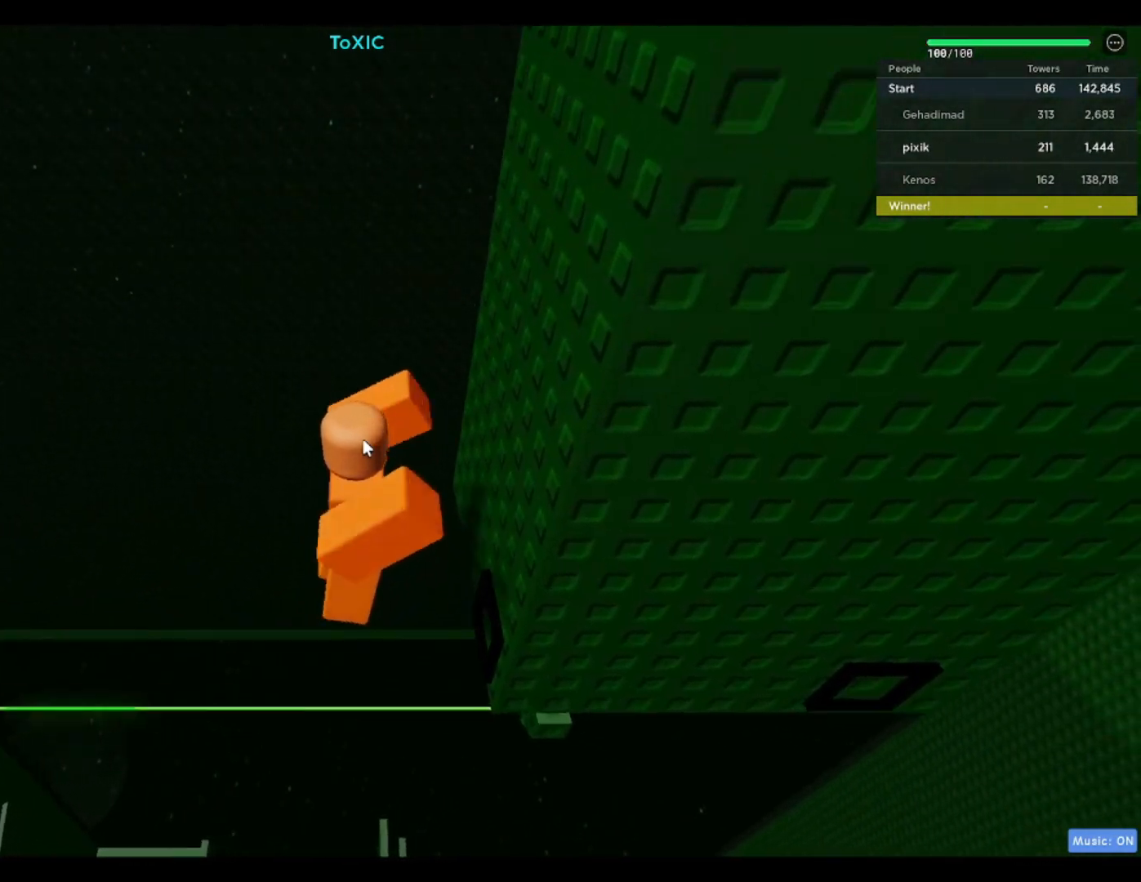
{"keys": ["d"], "events": []}
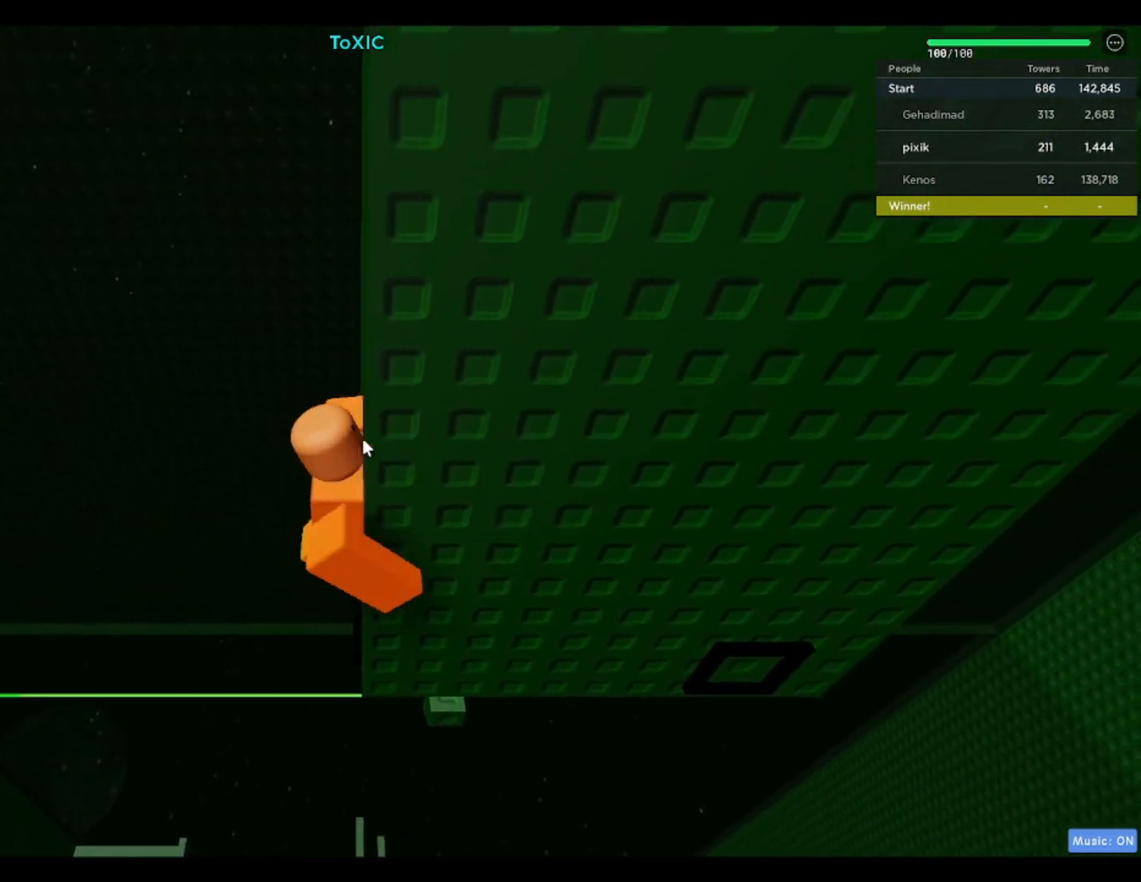
{"keys": [], "events": [[33, "d", "up"], [450, "shift", "down"], [500, "shift", "up"]]}